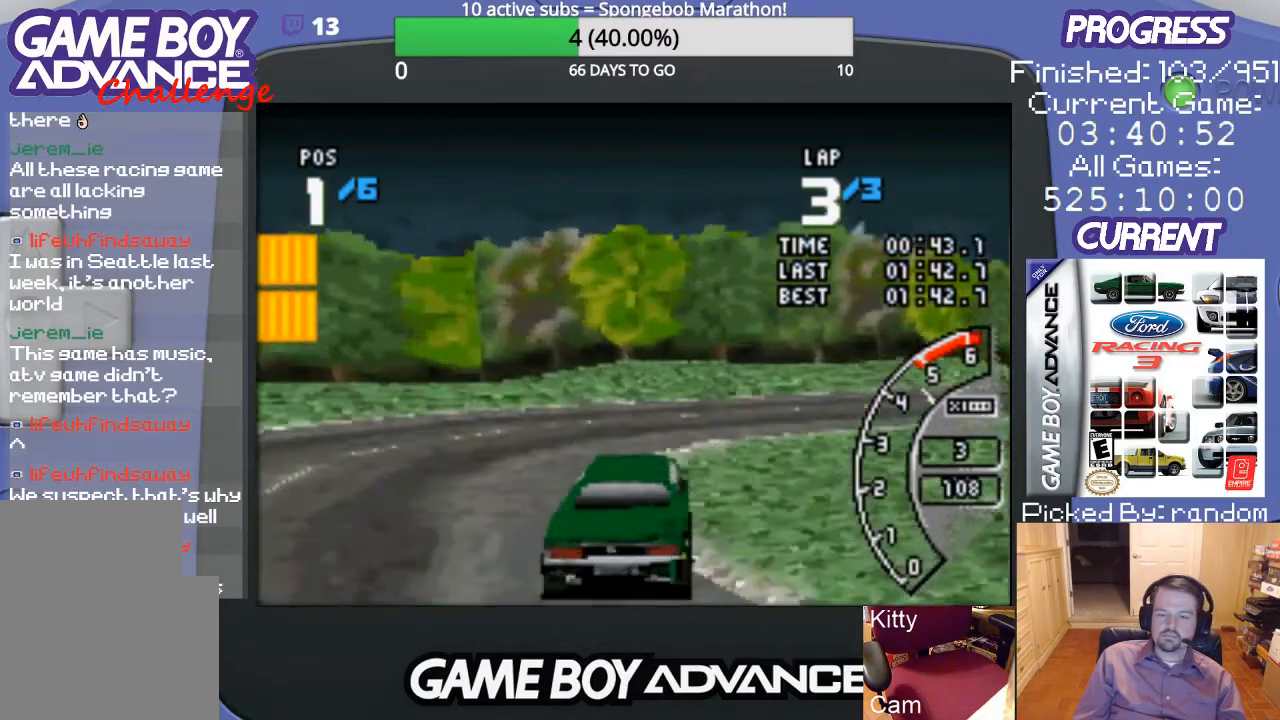
Gameplay with a controller (Nintendo layout); each line is a JSON object with the inputs held at the frame after it. "events" lists button and stick changes between this image and that frame as [ms after this image, input, new state], when the widget could be followed in between. Not read: L3 R3.
{"buttons": ["DPAD_RIGHT"], "events": [[100, "B", "down"], [167, "A", "up"], [300, "B", "up"]]}
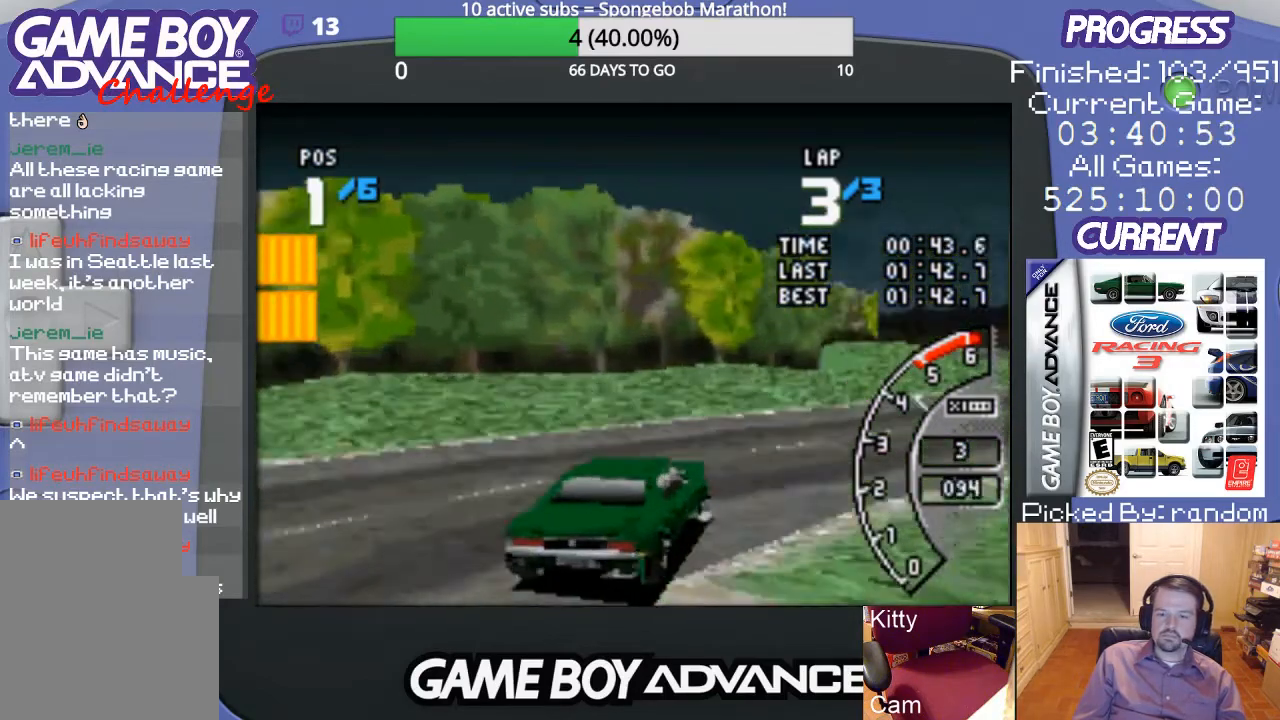
{"buttons": ["A"], "events": [[33, "A", "down"], [400, "DPAD_RIGHT", "up"]]}
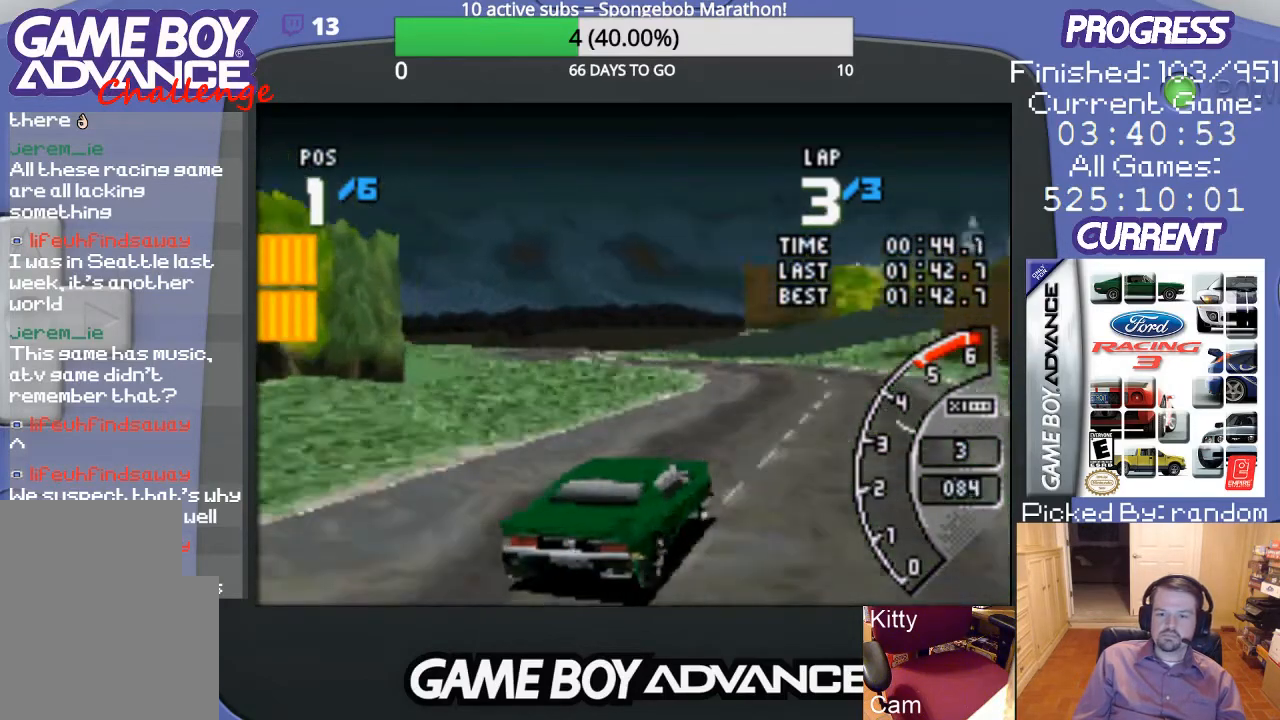
{"buttons": ["A", "DPAD_LEFT"], "events": [[100, "DPAD_LEFT", "down"]]}
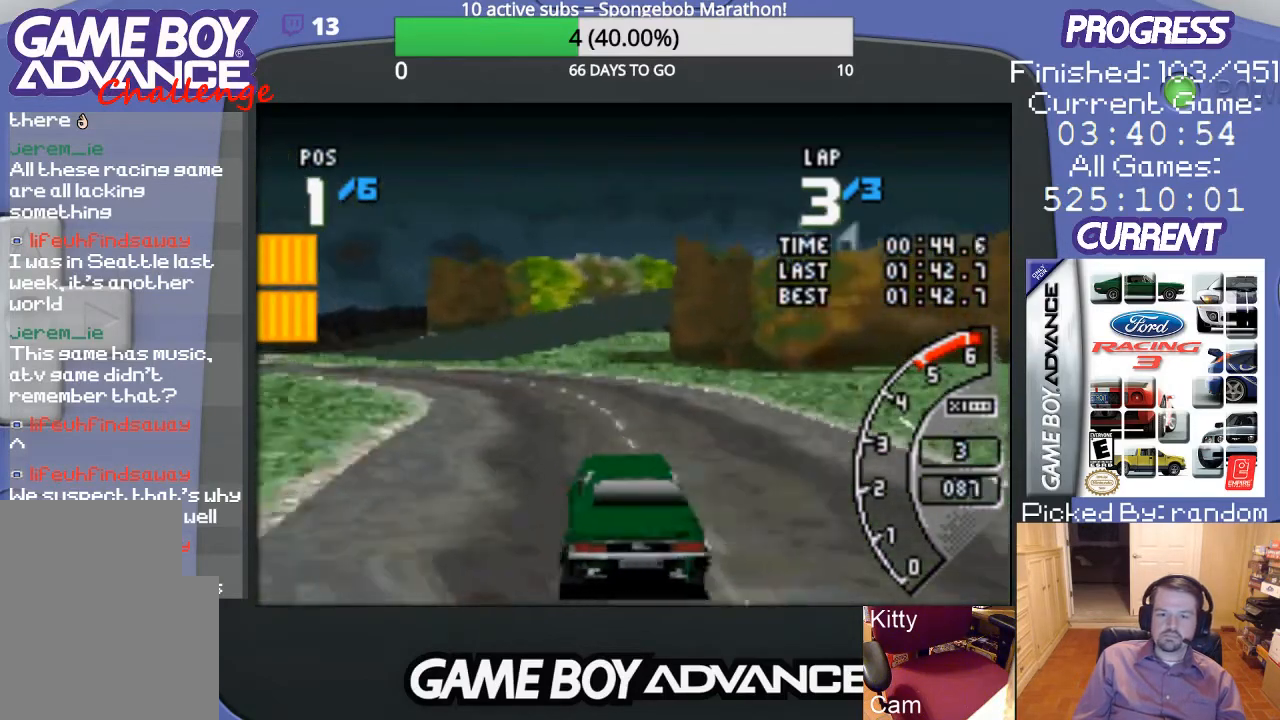
{"buttons": ["A"], "events": [[33, "DPAD_LEFT", "up"], [267, "DPAD_LEFT", "down"], [467, "DPAD_LEFT", "up"]]}
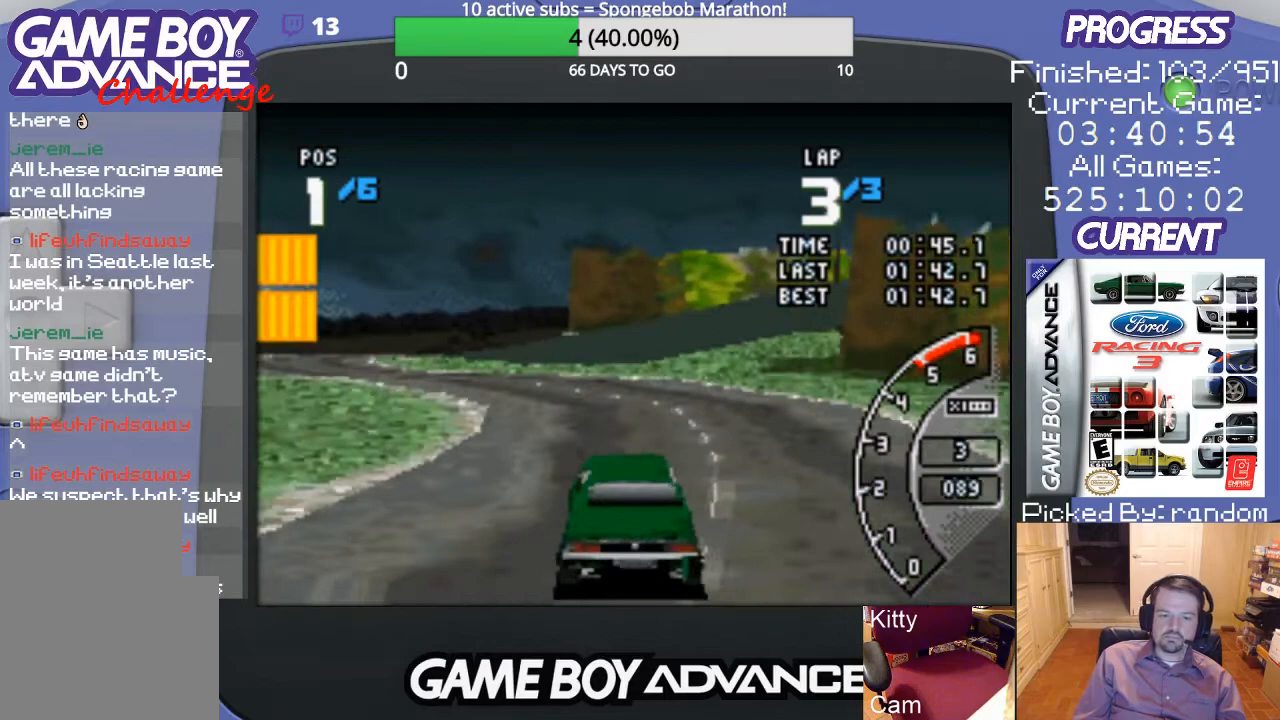
{"buttons": ["A"], "events": [[67, "DPAD_LEFT", "down"], [433, "DPAD_LEFT", "up"]]}
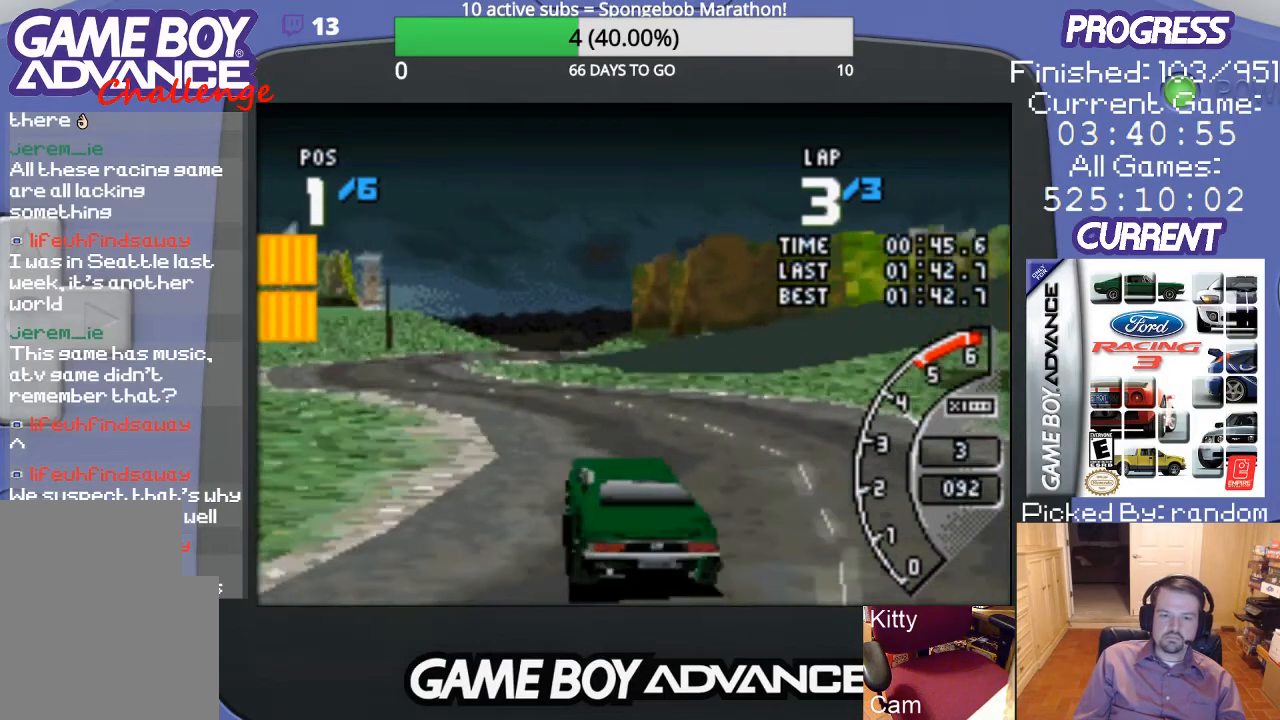
{"buttons": ["A", "DPAD_LEFT"], "events": [[33, "DPAD_LEFT", "down"], [233, "DPAD_LEFT", "up"], [433, "DPAD_LEFT", "down"]]}
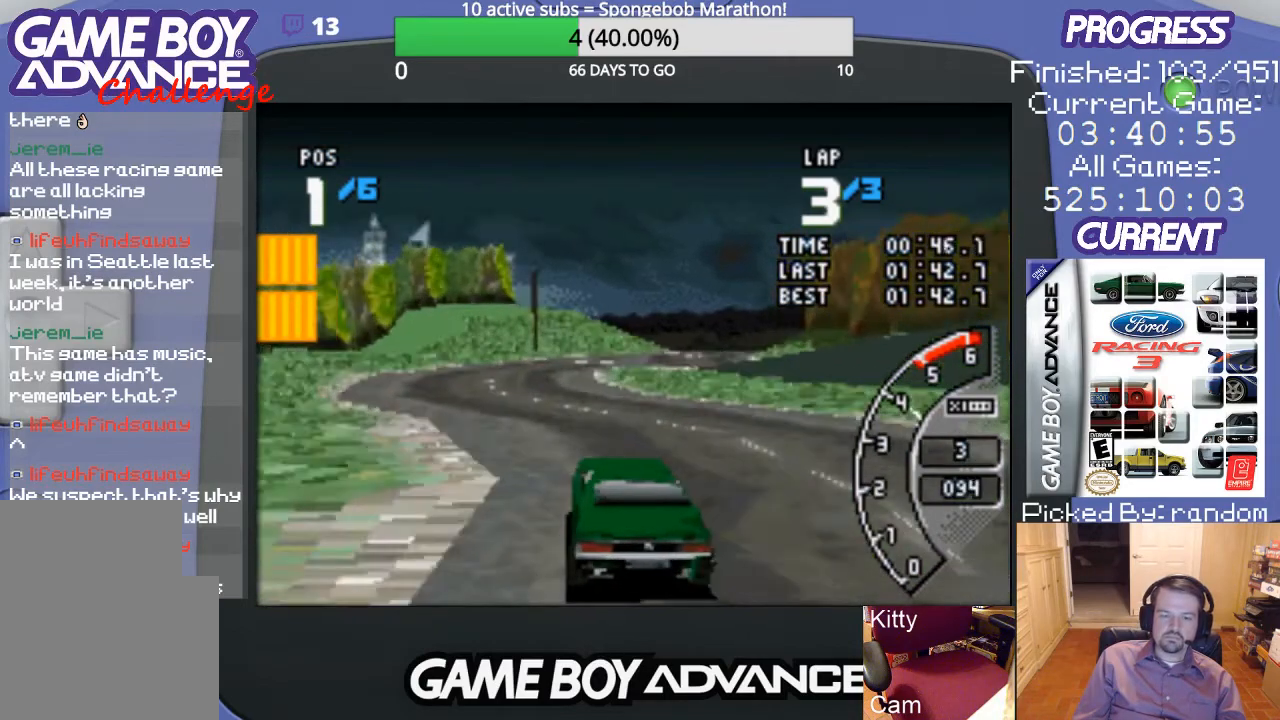
{"buttons": ["A", "DPAD_RIGHT"], "events": [[133, "DPAD_LEFT", "up"], [433, "DPAD_RIGHT", "down"]]}
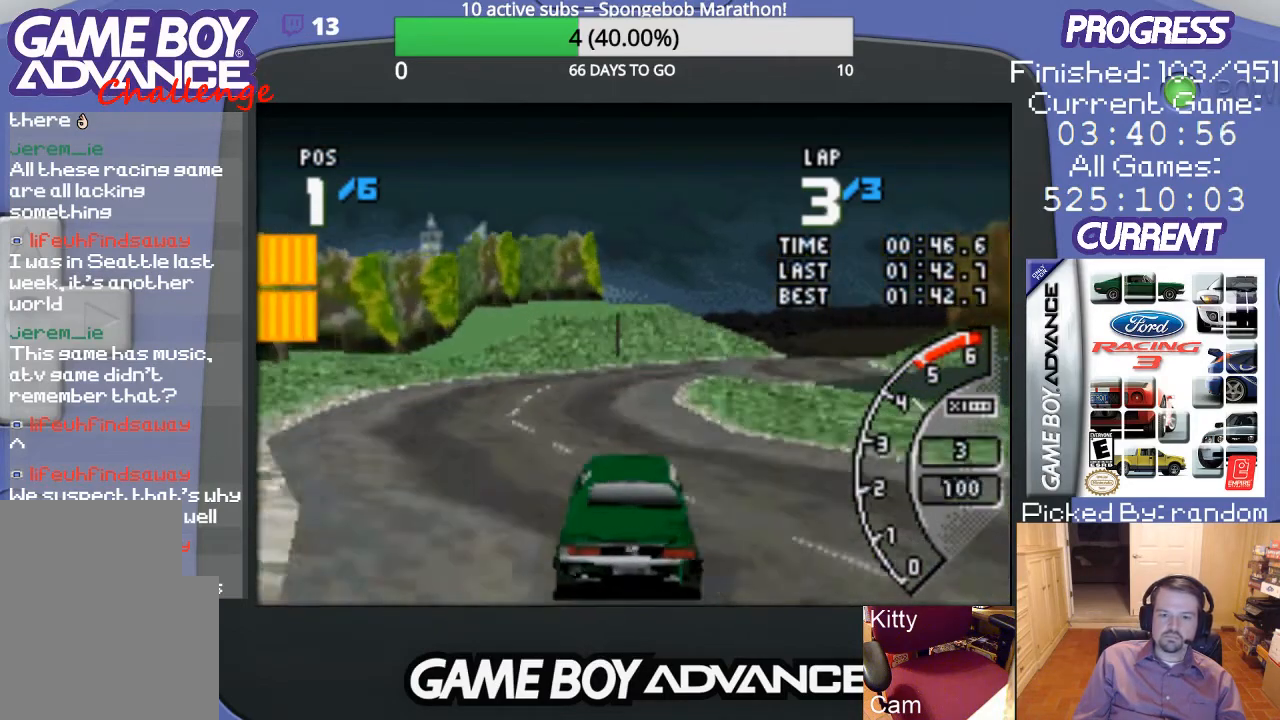
{"buttons": ["A"], "events": [[67, "DPAD_RIGHT", "up"]]}
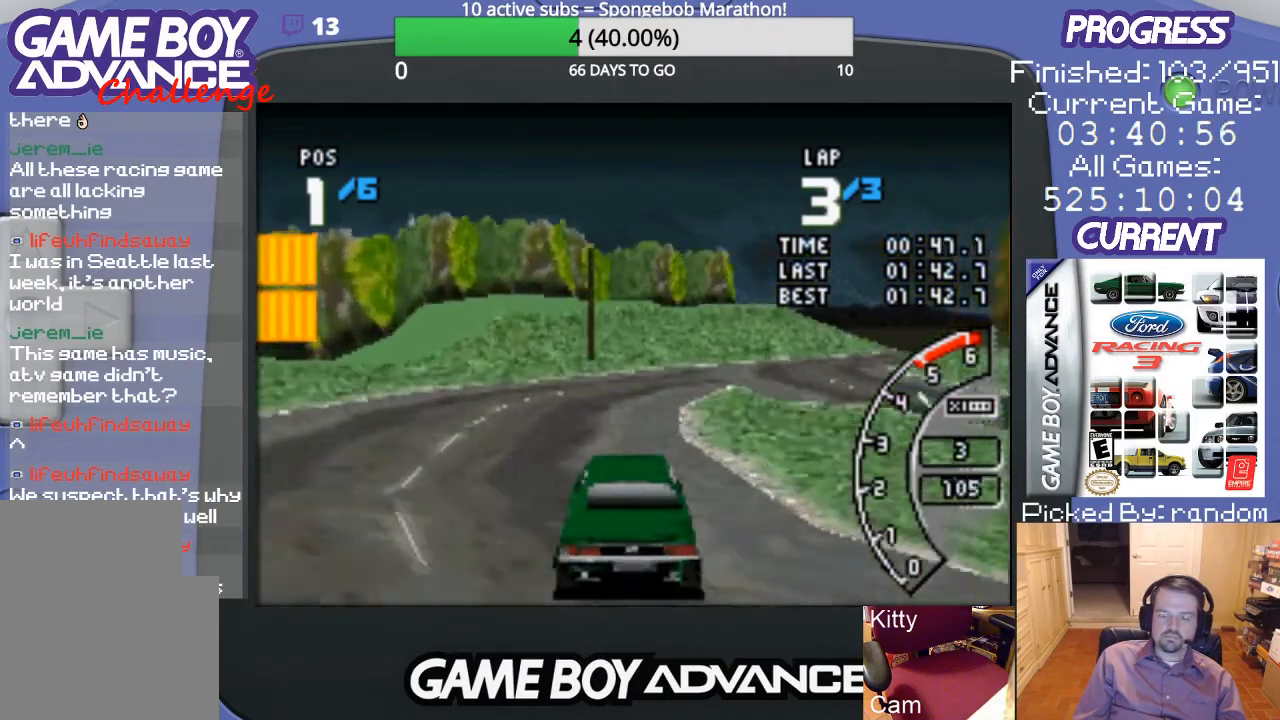
{"buttons": ["A", "DPAD_RIGHT"], "events": [[133, "DPAD_RIGHT", "down"]]}
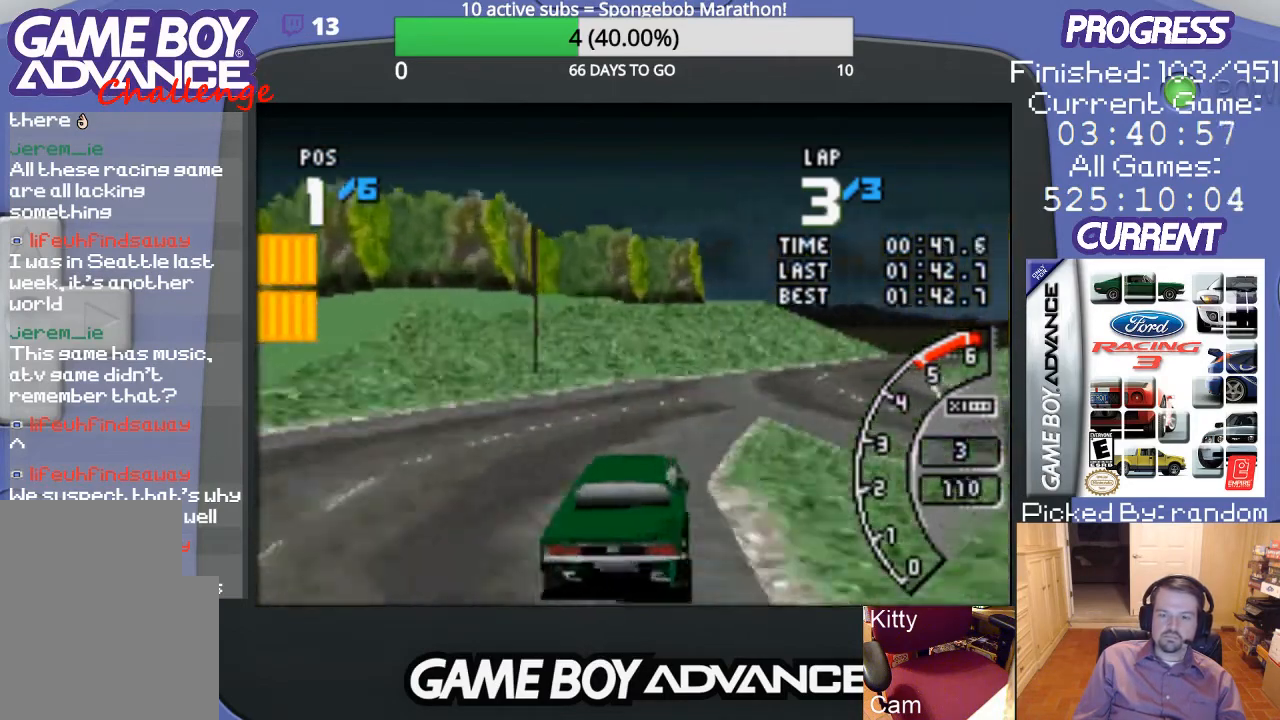
{"buttons": ["A"], "events": [[167, "DPAD_RIGHT", "up"]]}
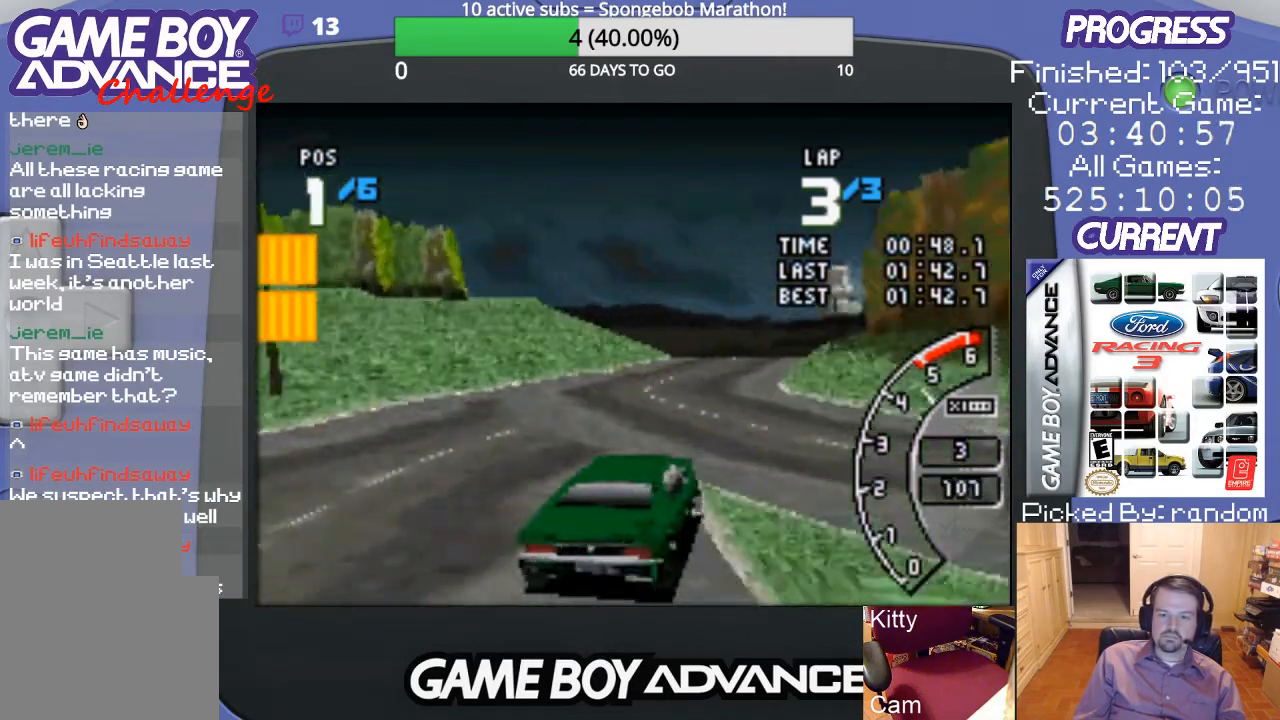
{"buttons": ["A"], "events": []}
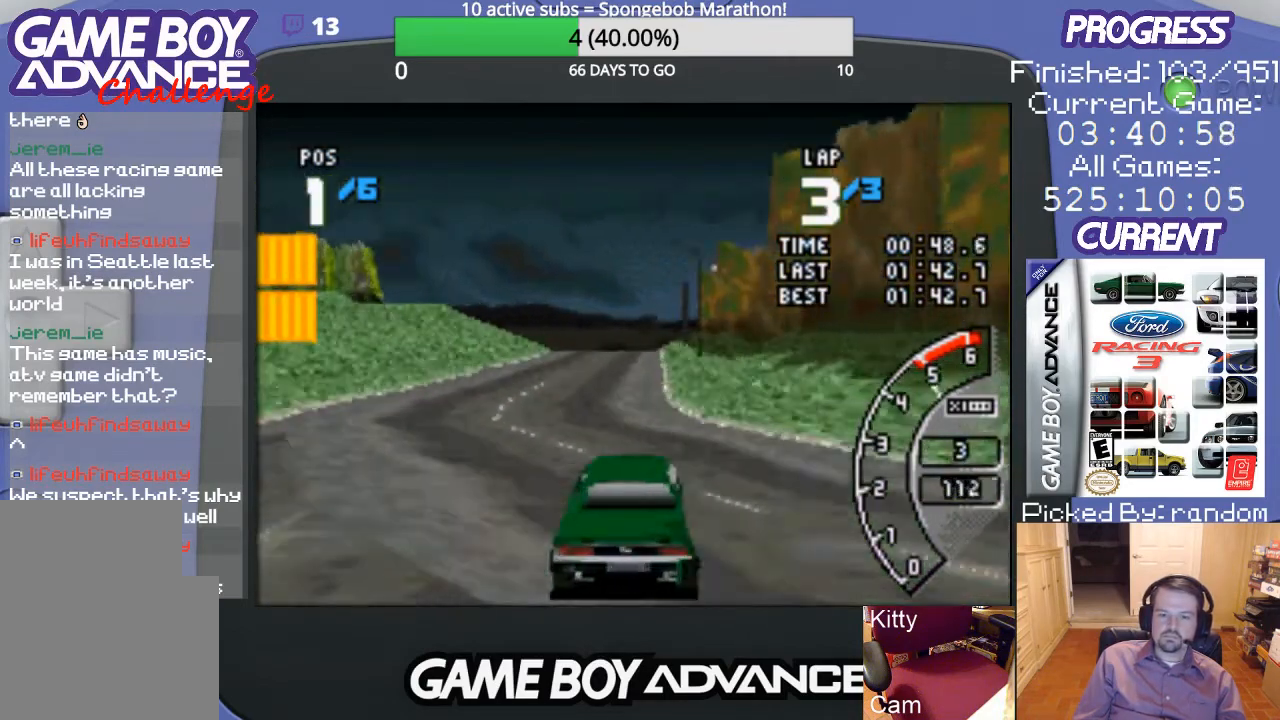
{"buttons": ["A", "DPAD_LEFT"], "events": [[500, "DPAD_LEFT", "down"]]}
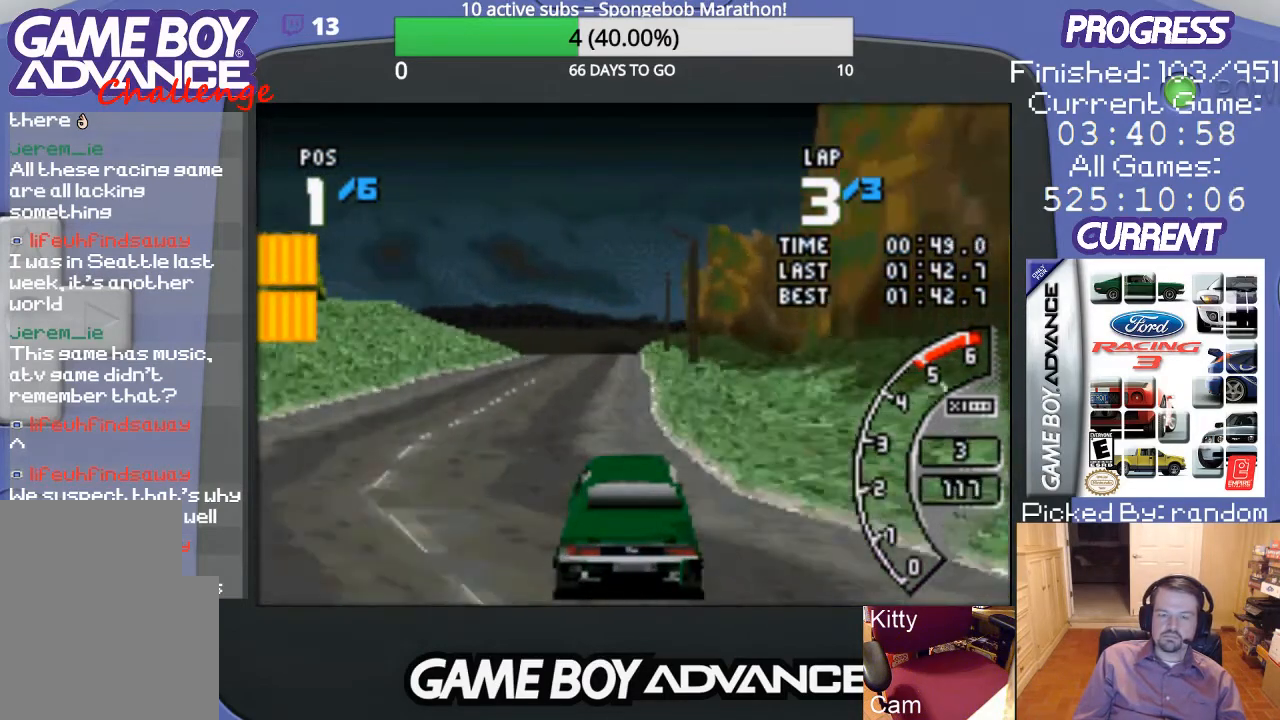
{"buttons": ["A"], "events": [[100, "DPAD_LEFT", "up"]]}
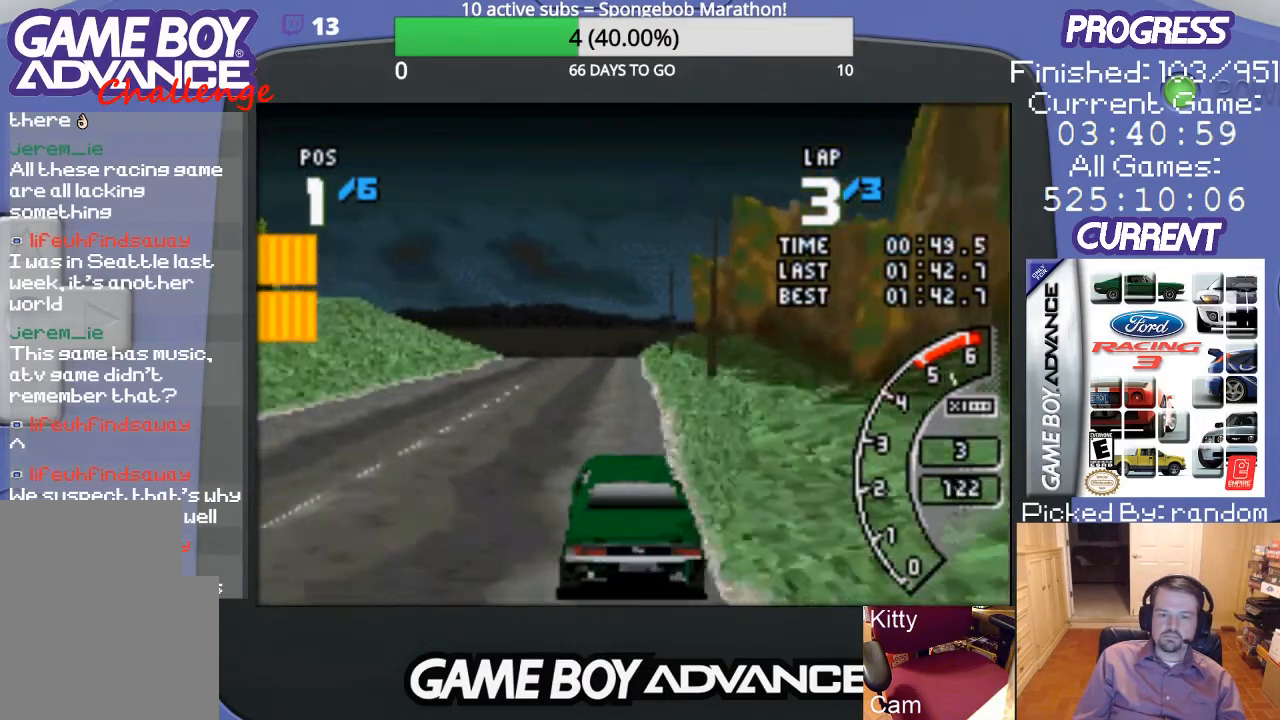
{"buttons": ["A"], "events": []}
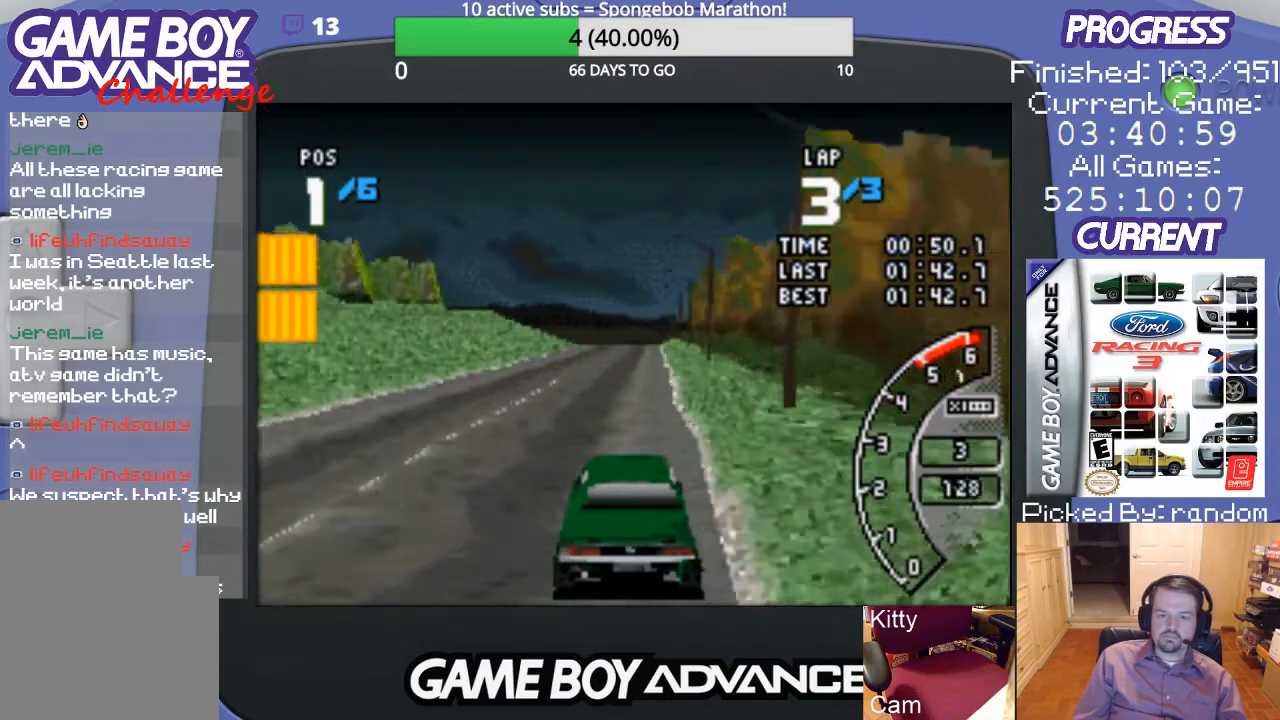
{"buttons": ["A"], "events": []}
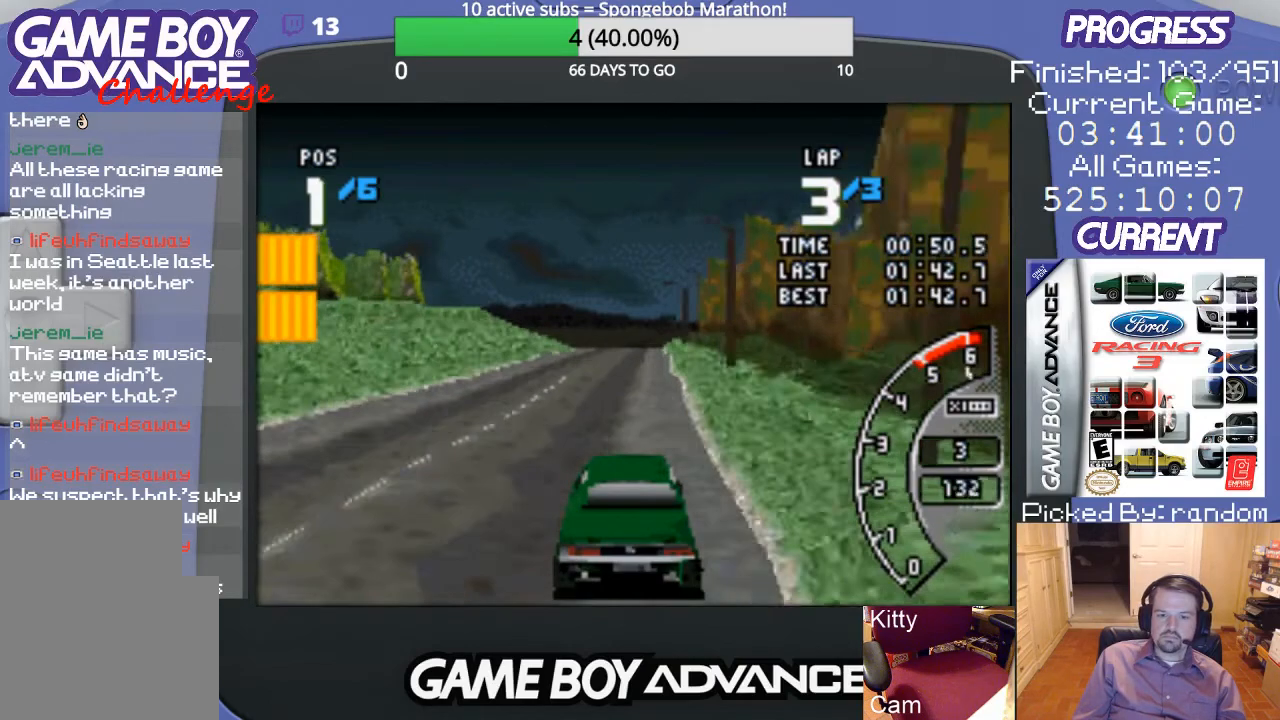
{"buttons": ["A"], "events": []}
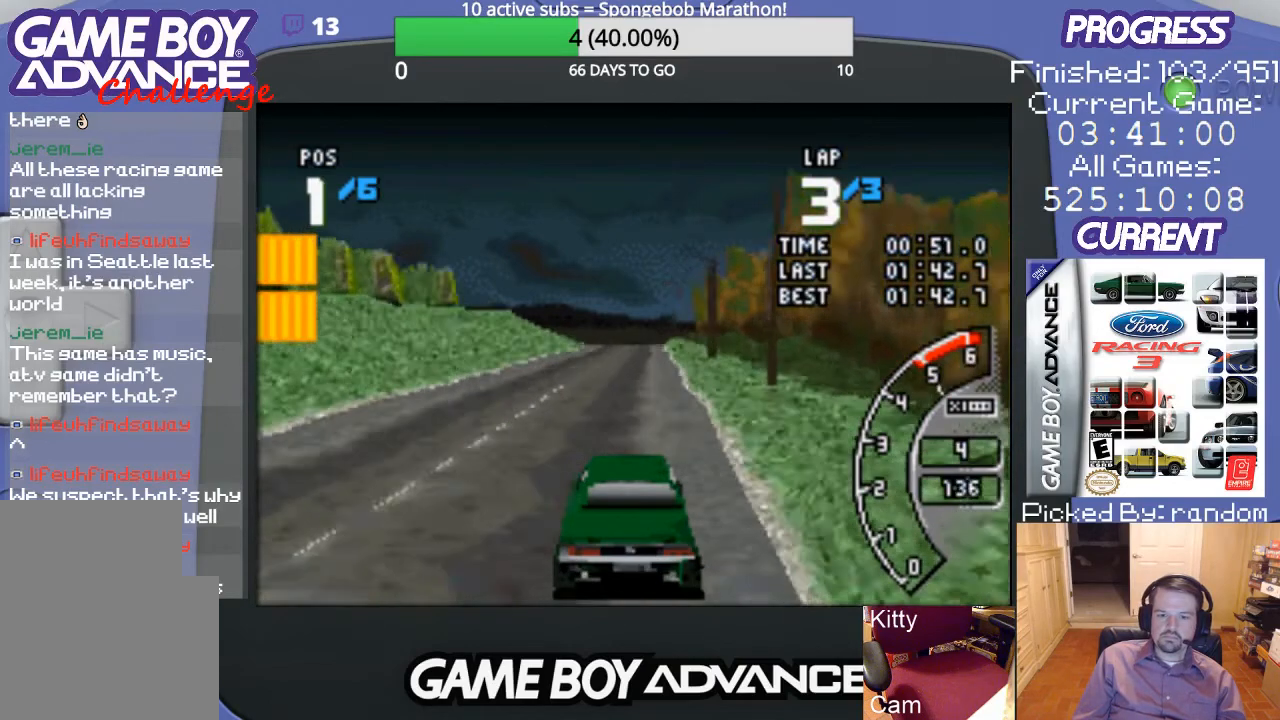
{"buttons": ["A"], "events": []}
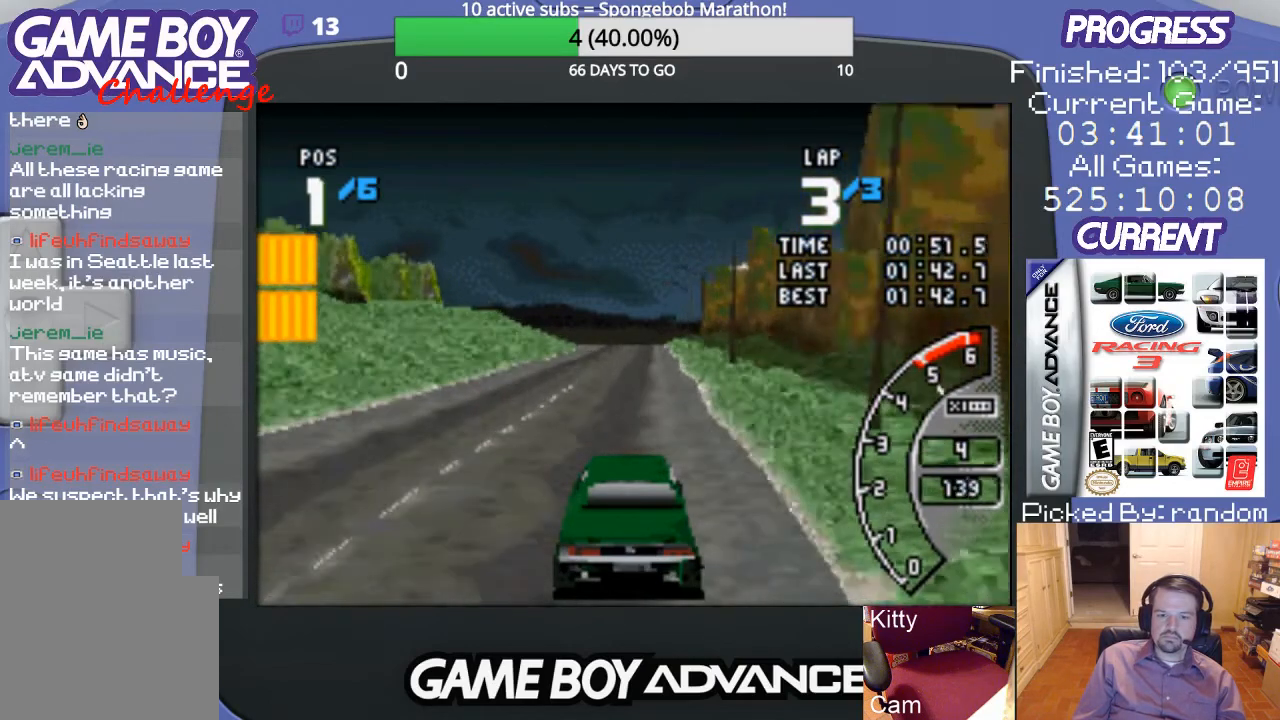
{"buttons": ["A"], "events": []}
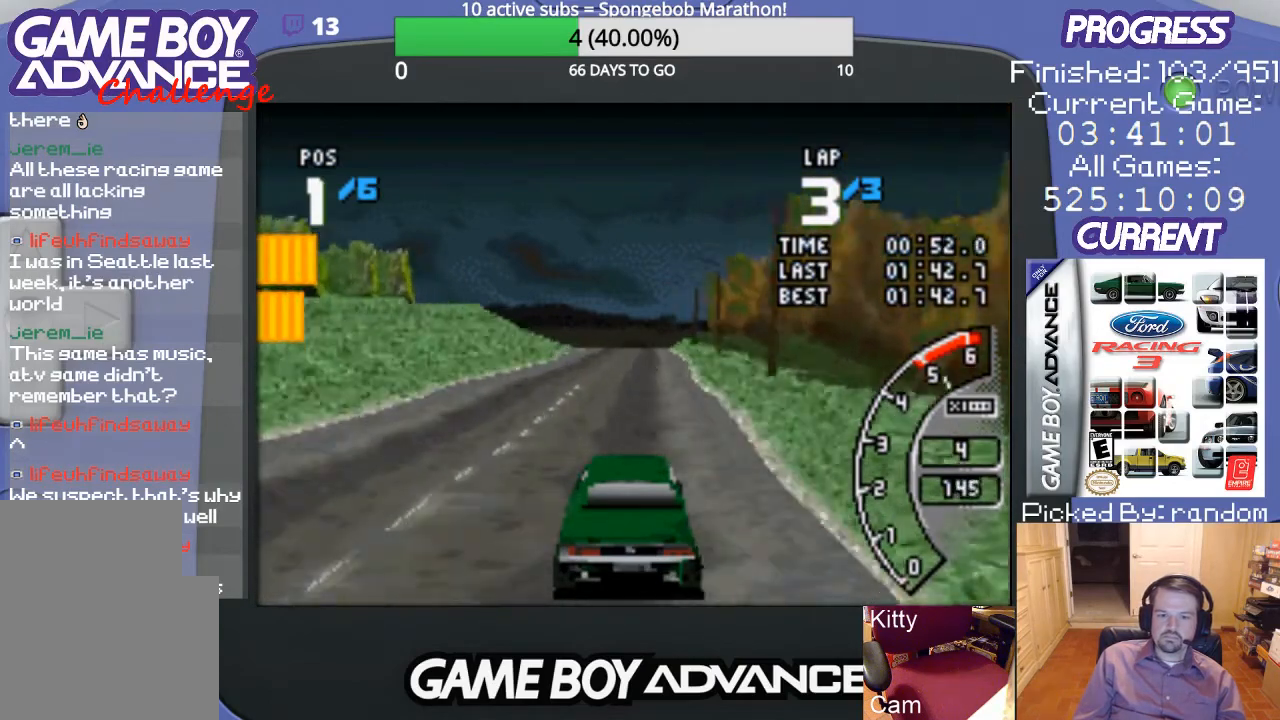
{"buttons": ["A"], "events": [[467, "DPAD_RIGHT", "down"], [500, "DPAD_RIGHT", "up"]]}
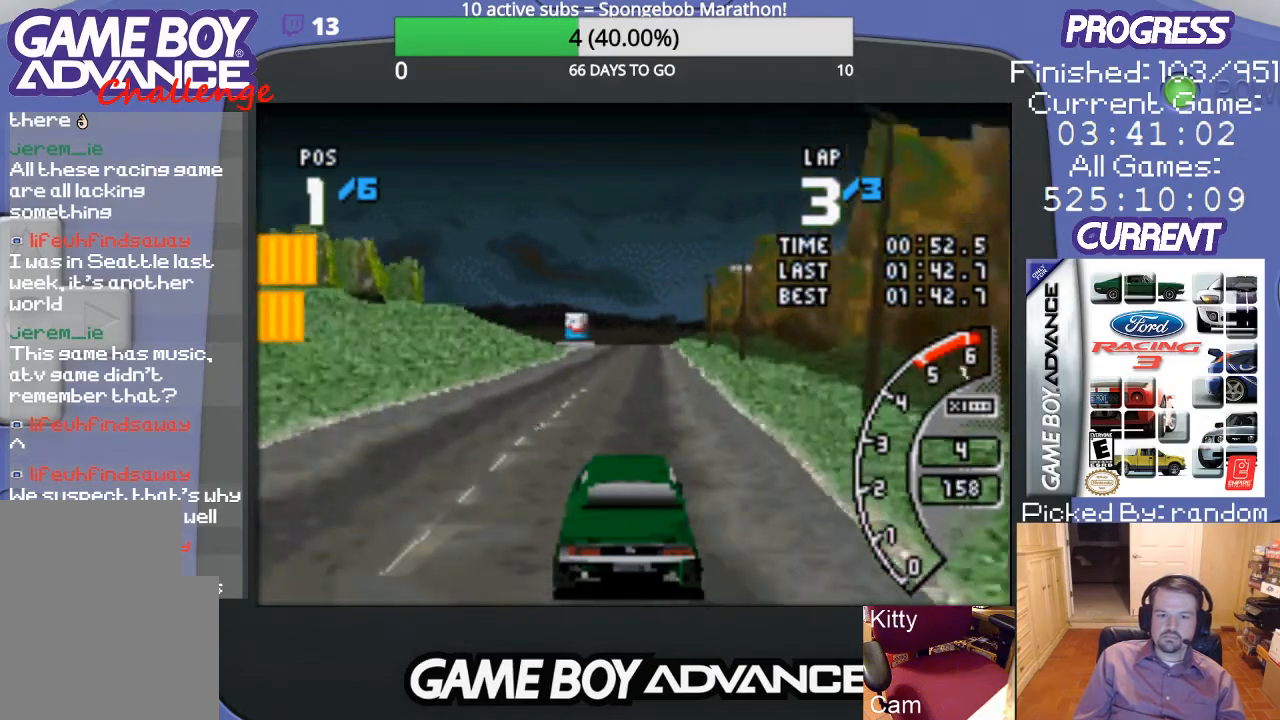
{"buttons": ["A"], "events": []}
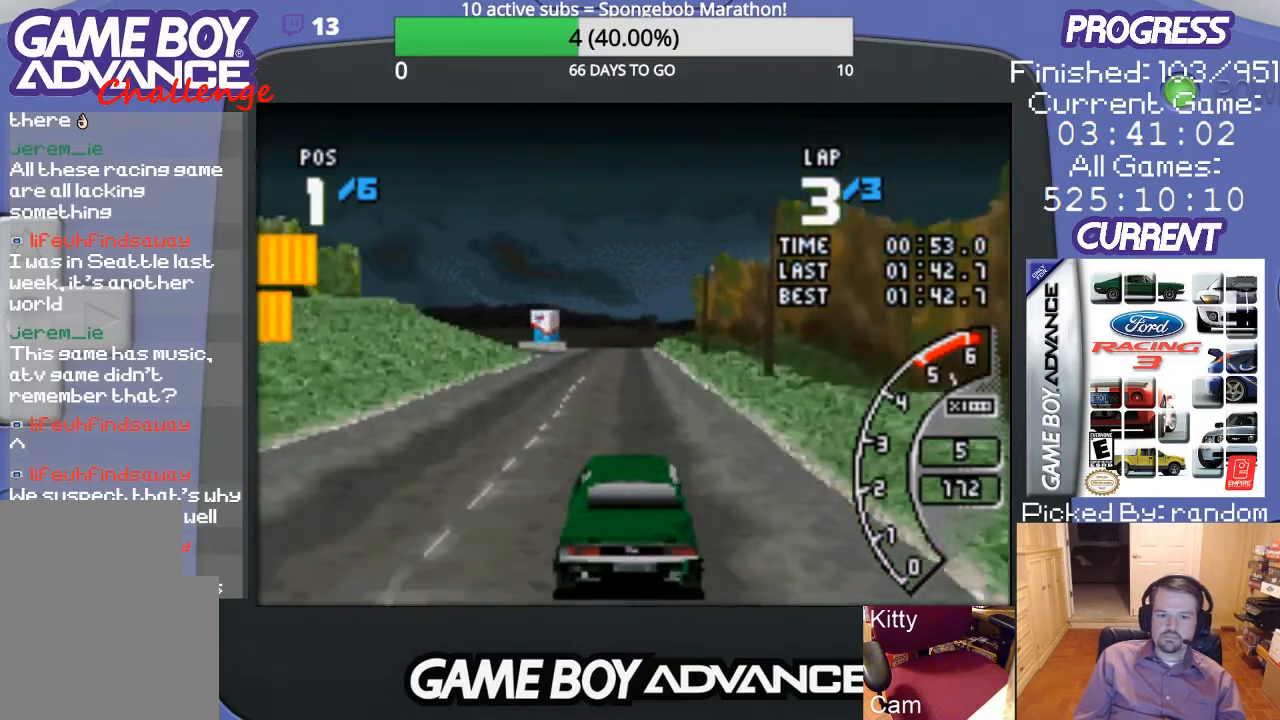
{"buttons": ["A"], "events": []}
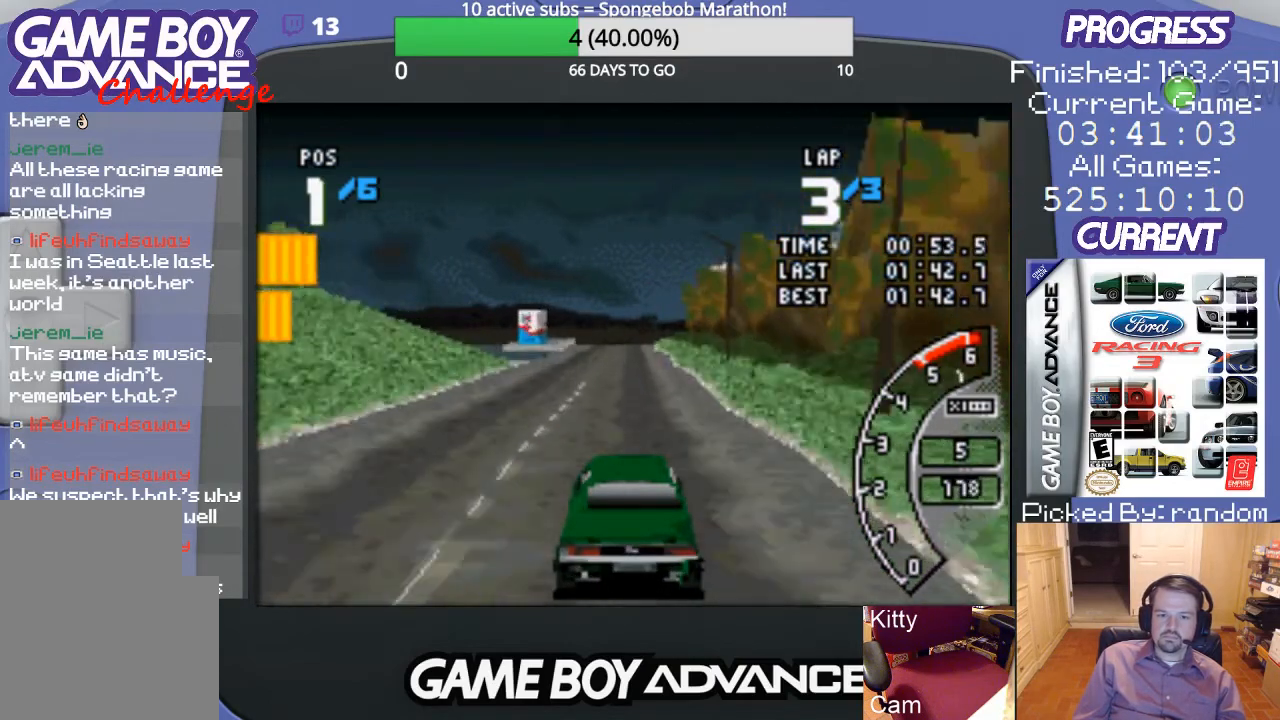
{"buttons": ["A"], "events": []}
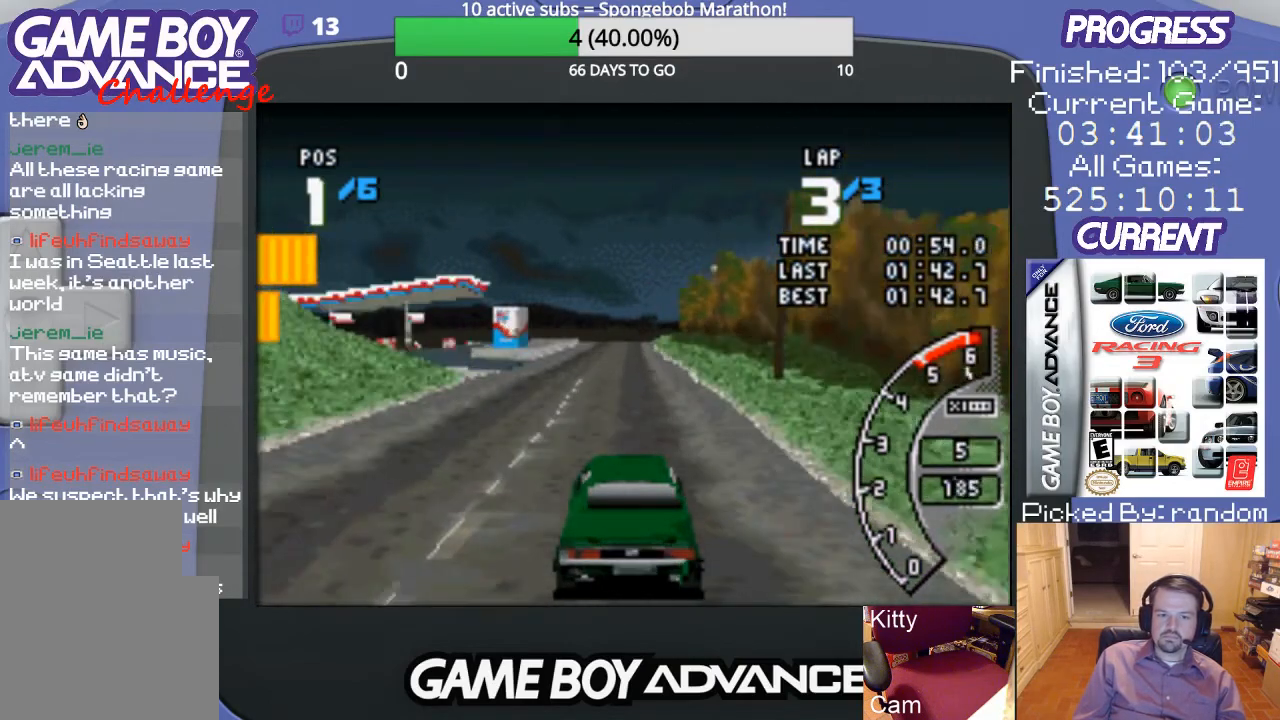
{"buttons": ["A"], "events": []}
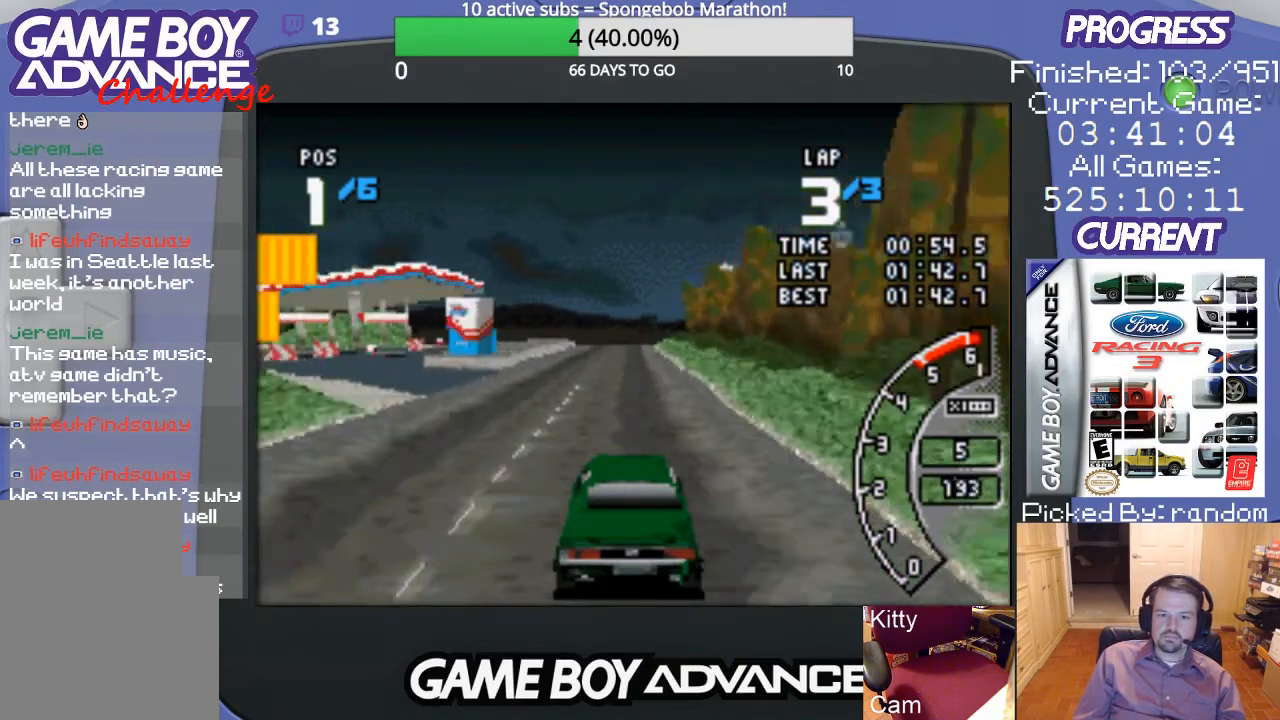
{"buttons": ["A"], "events": []}
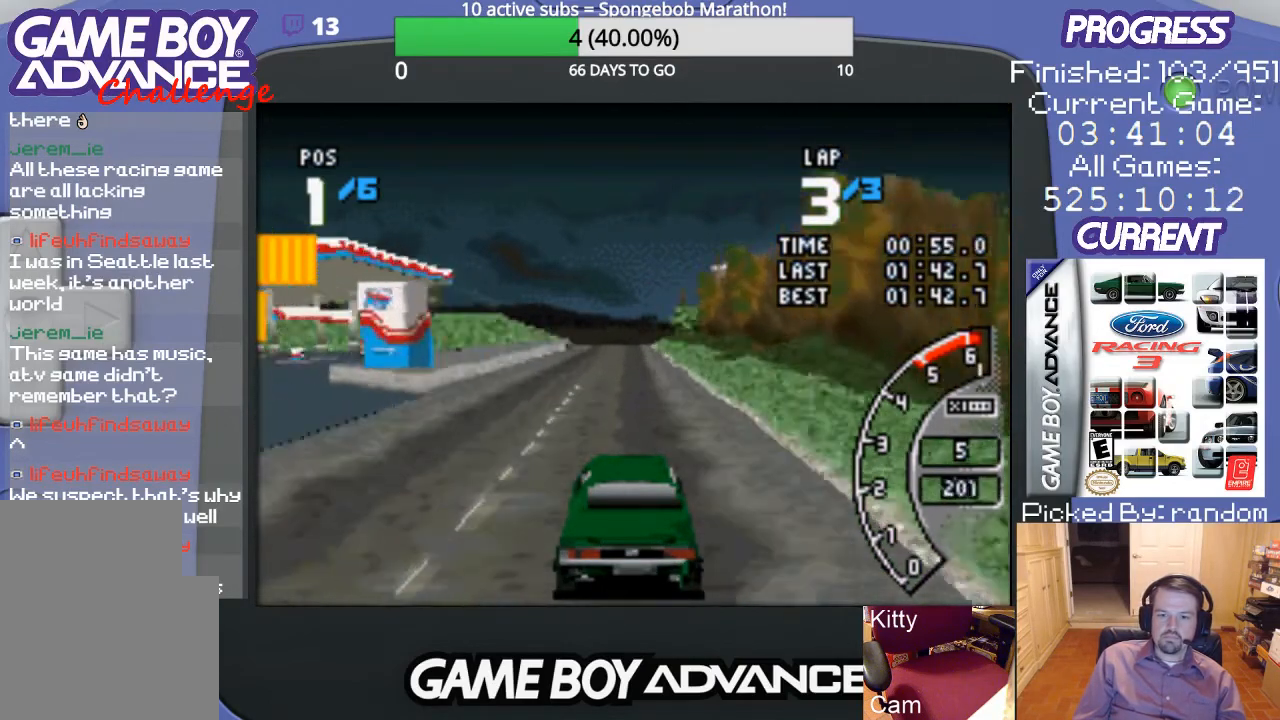
{"buttons": ["A"], "events": []}
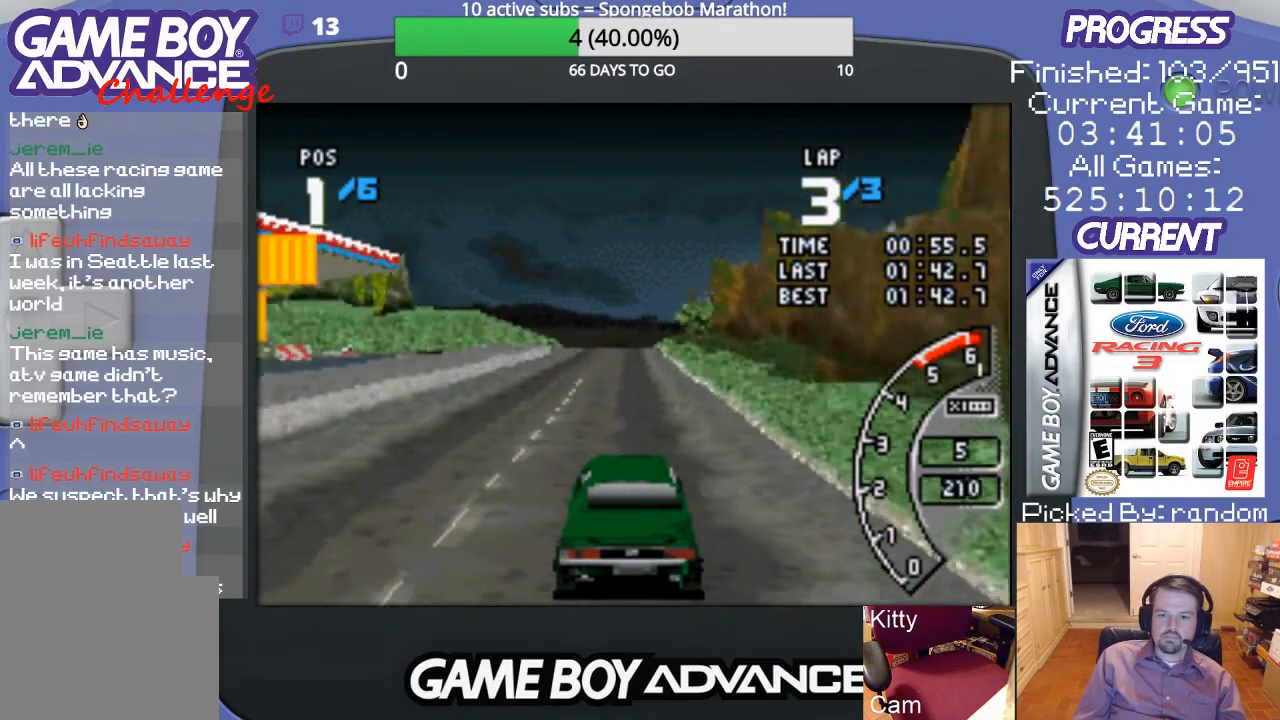
{"buttons": ["A"], "events": []}
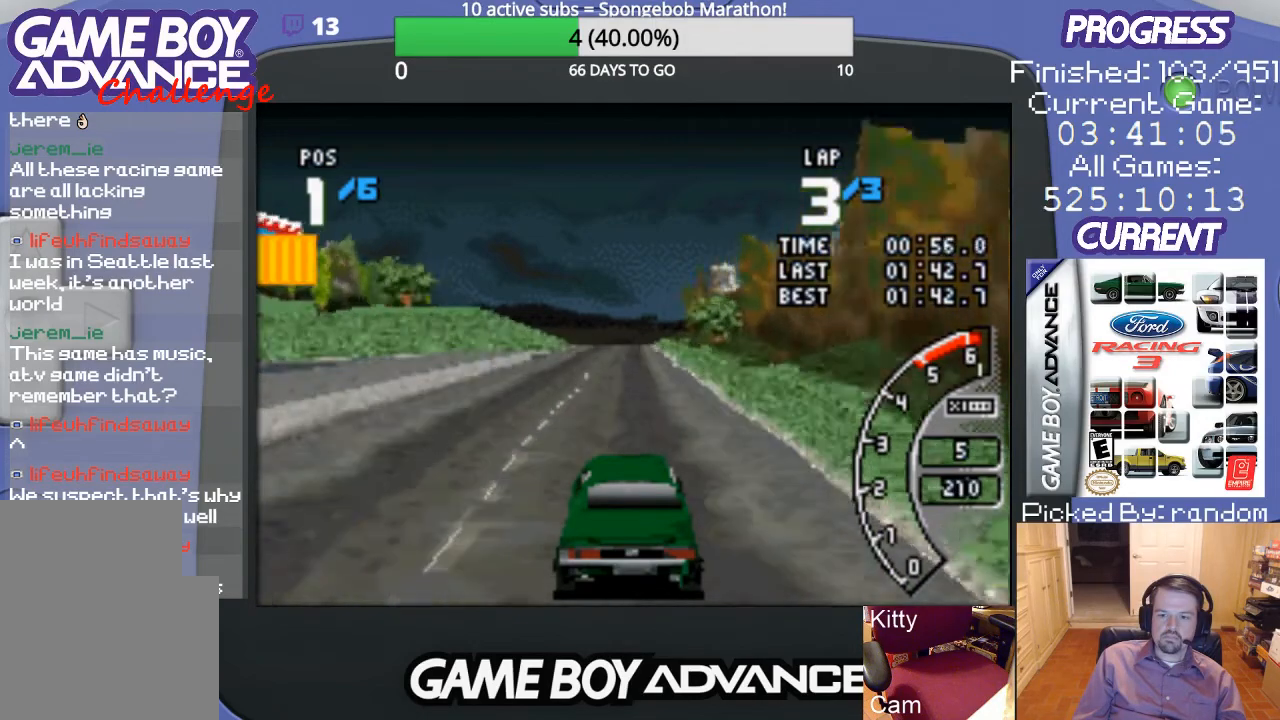
{"buttons": ["A"], "events": []}
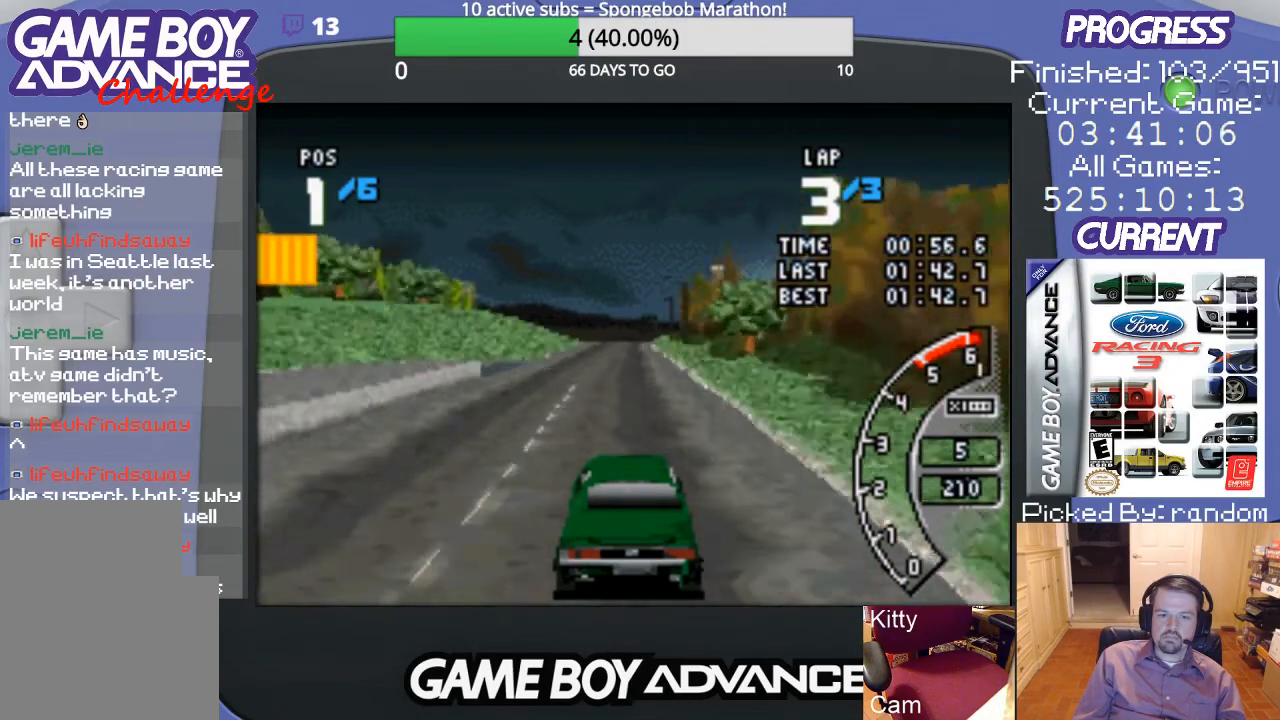
{"buttons": ["A"], "events": []}
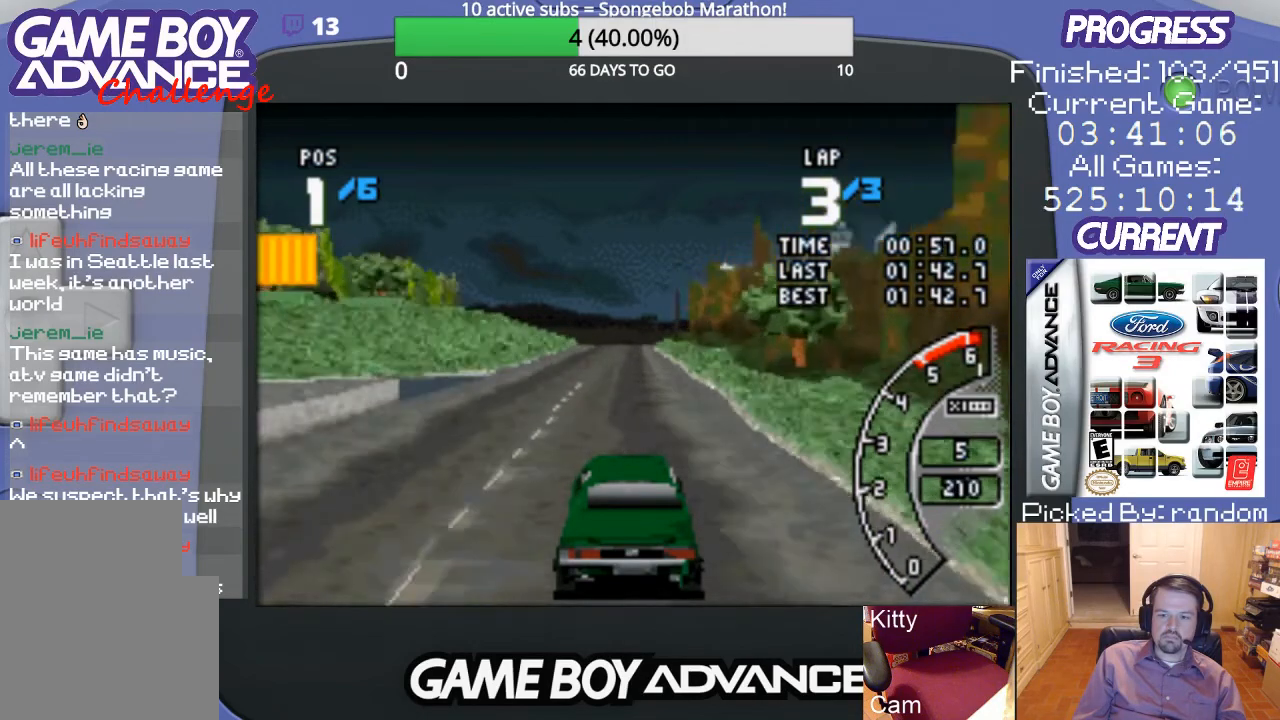
{"buttons": ["A"], "events": []}
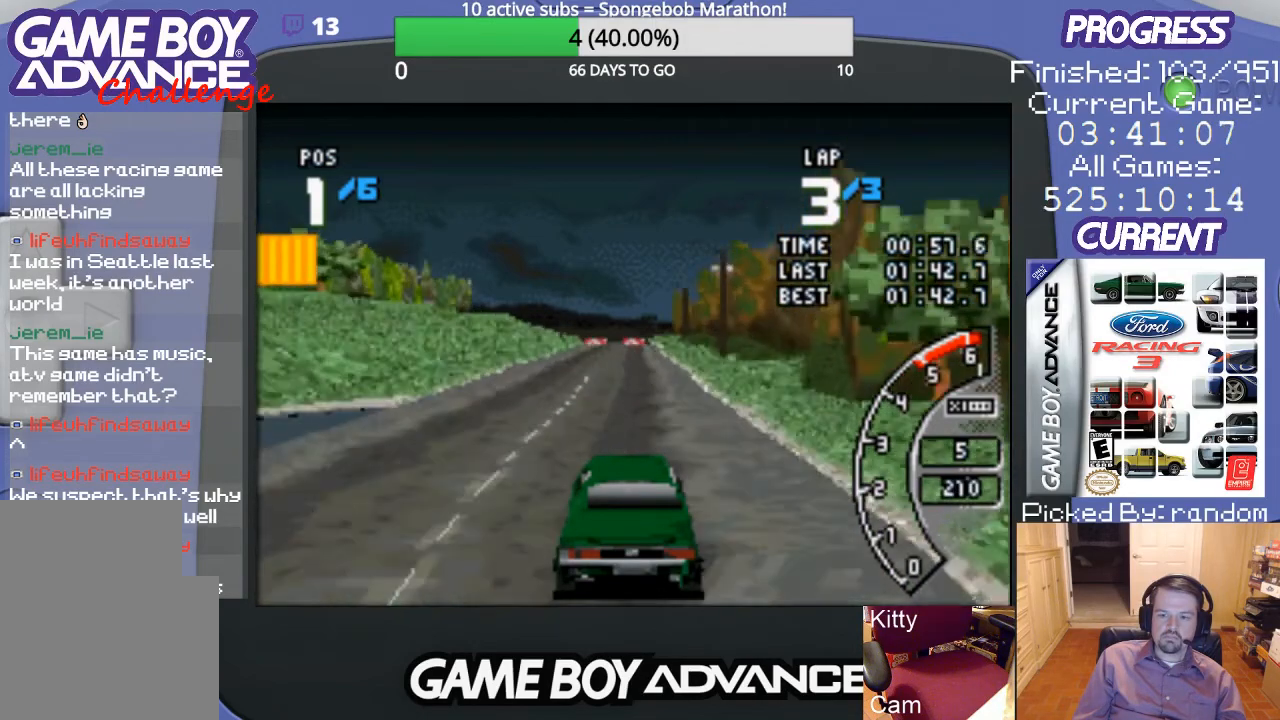
{"buttons": ["A"], "events": []}